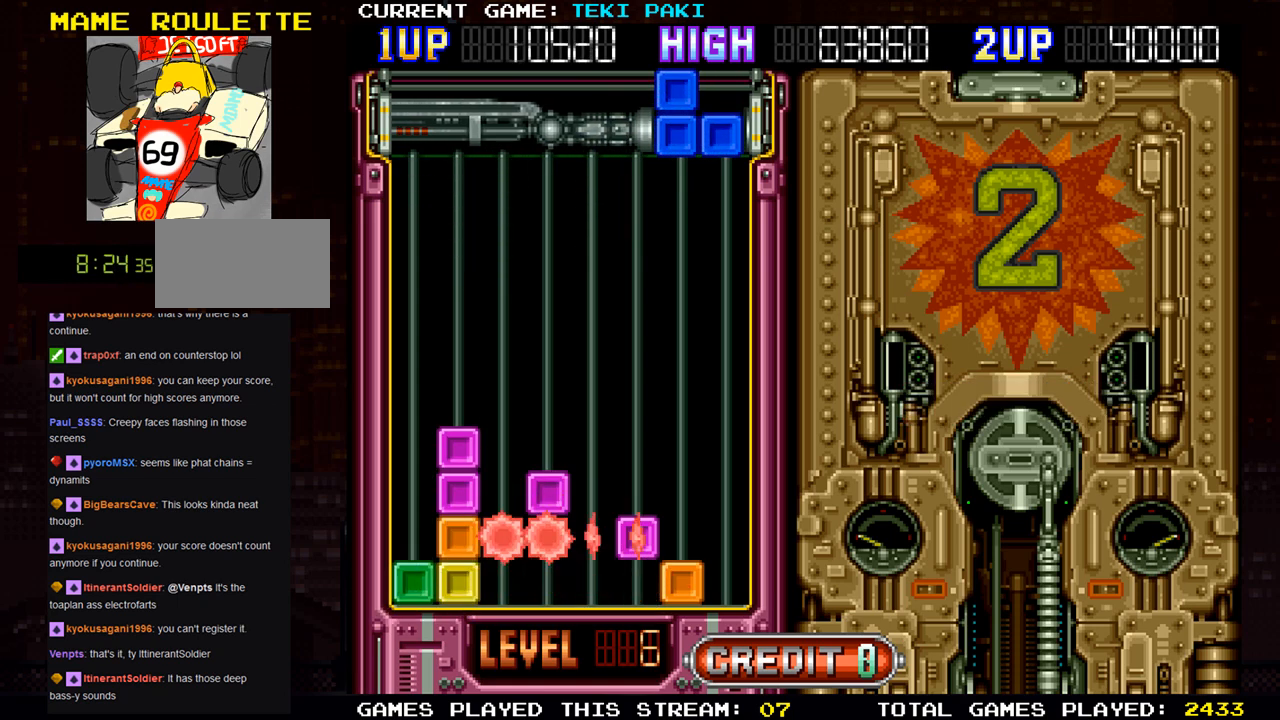
Gameplay with a controller (arcade stick); each line is a JSON object with the inputs held at the frame after it. "events" lists button and stick changes between this image and that frame as [ms after this image, input, new state], when the widget could be followed in between. Not read: L3 R3.
{"buttons": [], "left_stick": "center", "events": []}
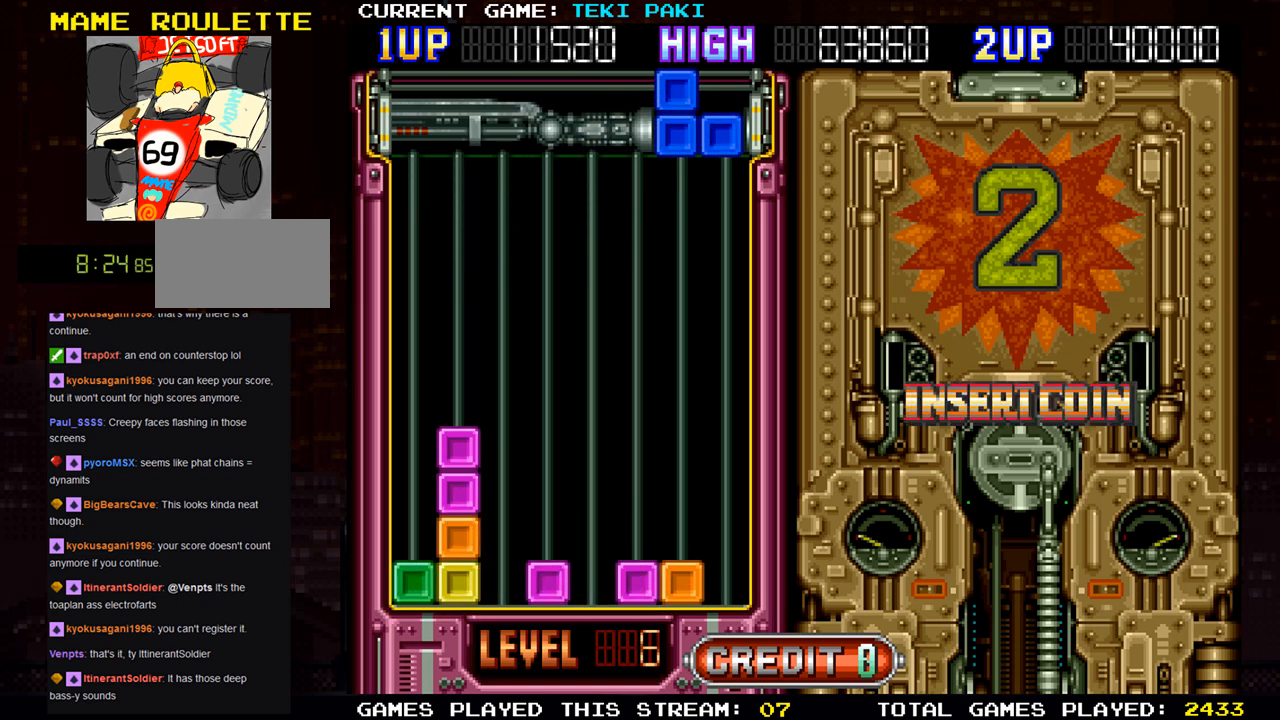
{"buttons": [], "left_stick": "center", "events": []}
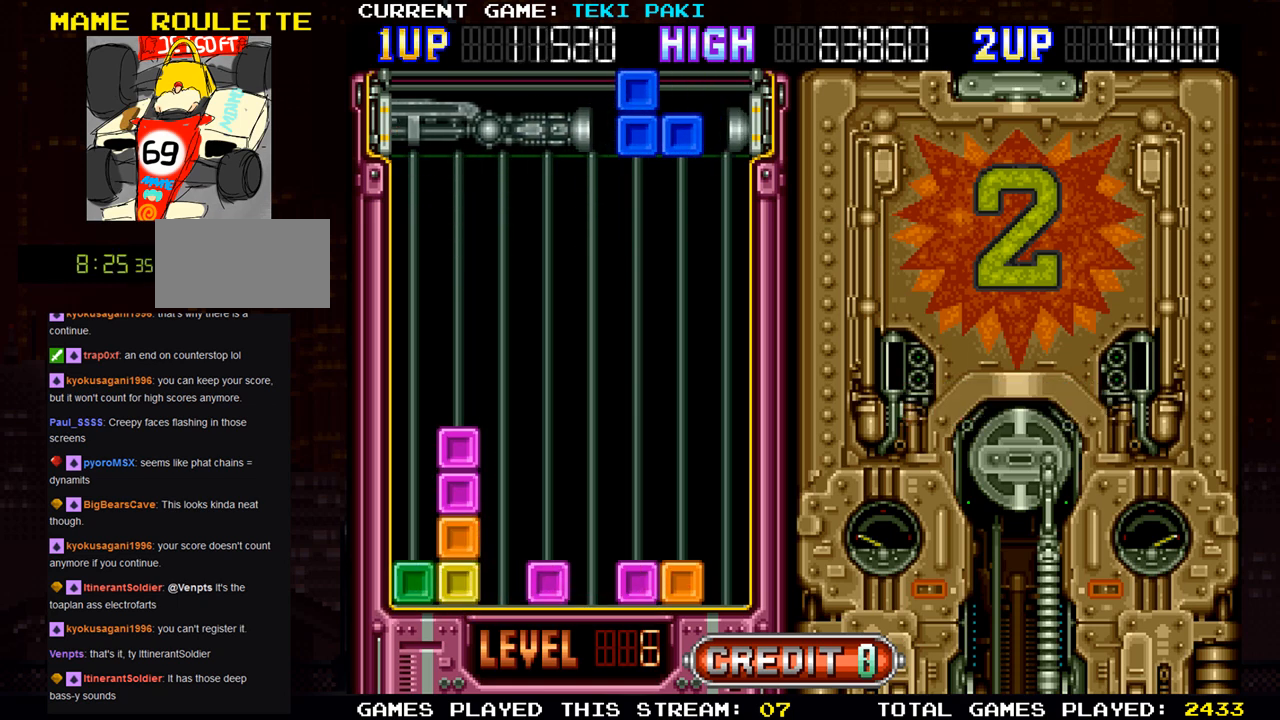
{"buttons": [], "left_stick": "right", "events": [[17, "left_stick", "left"], [250, "left_stick", "center"], [467, "left_stick", "right"]]}
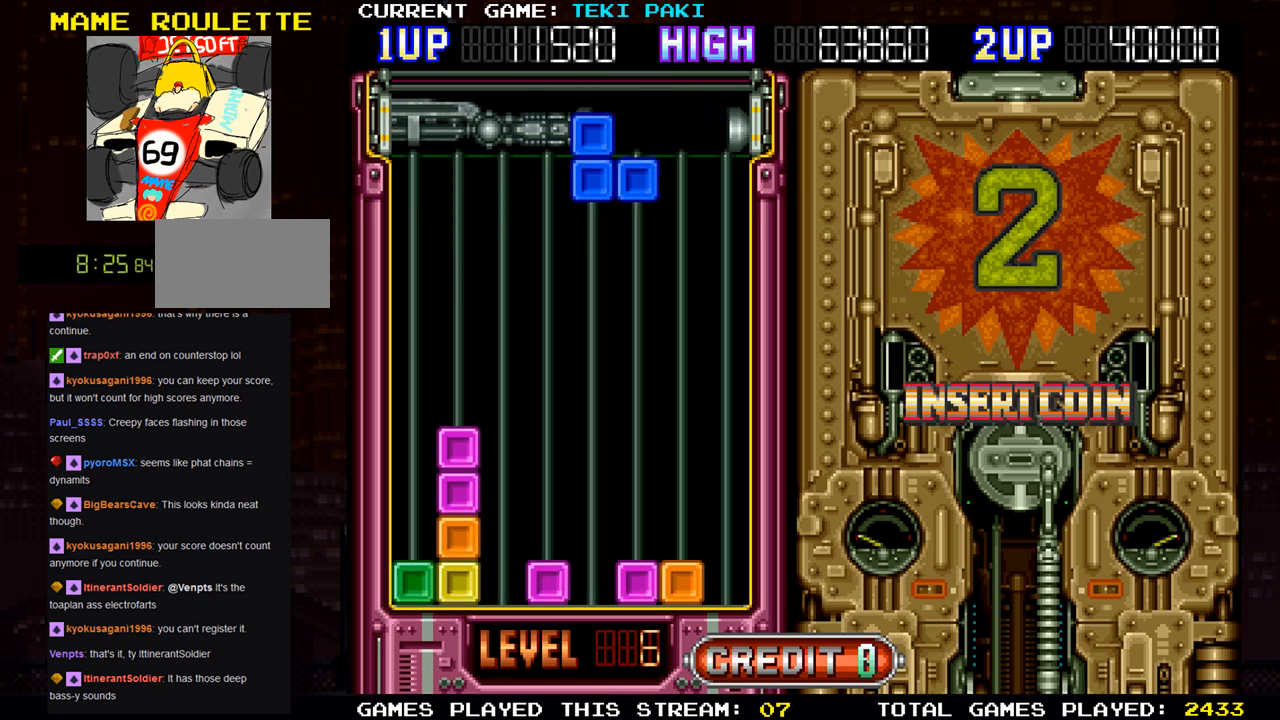
{"buttons": [], "left_stick": "right", "events": [[183, "SQUARE", "down"], [317, "SQUARE", "up"]]}
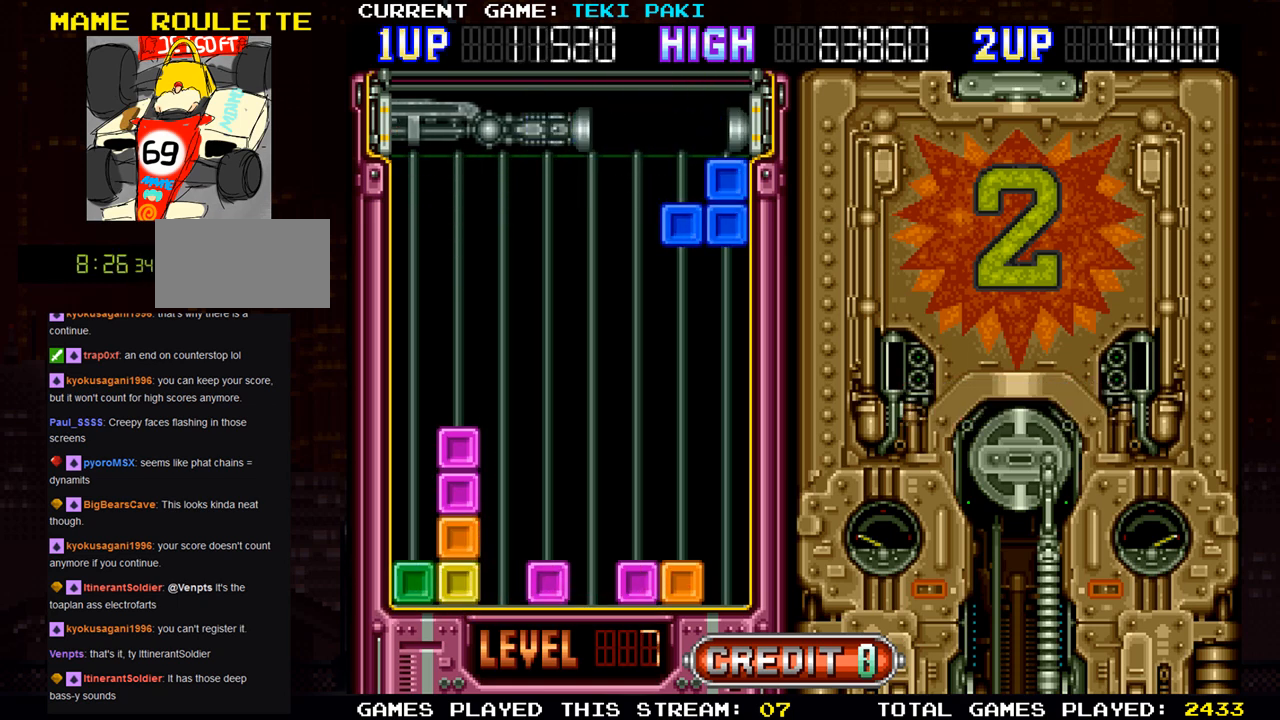
{"buttons": [], "left_stick": "center", "events": [[17, "left_stick", "center"], [267, "SQUARE", "down"], [383, "SQUARE", "up"]]}
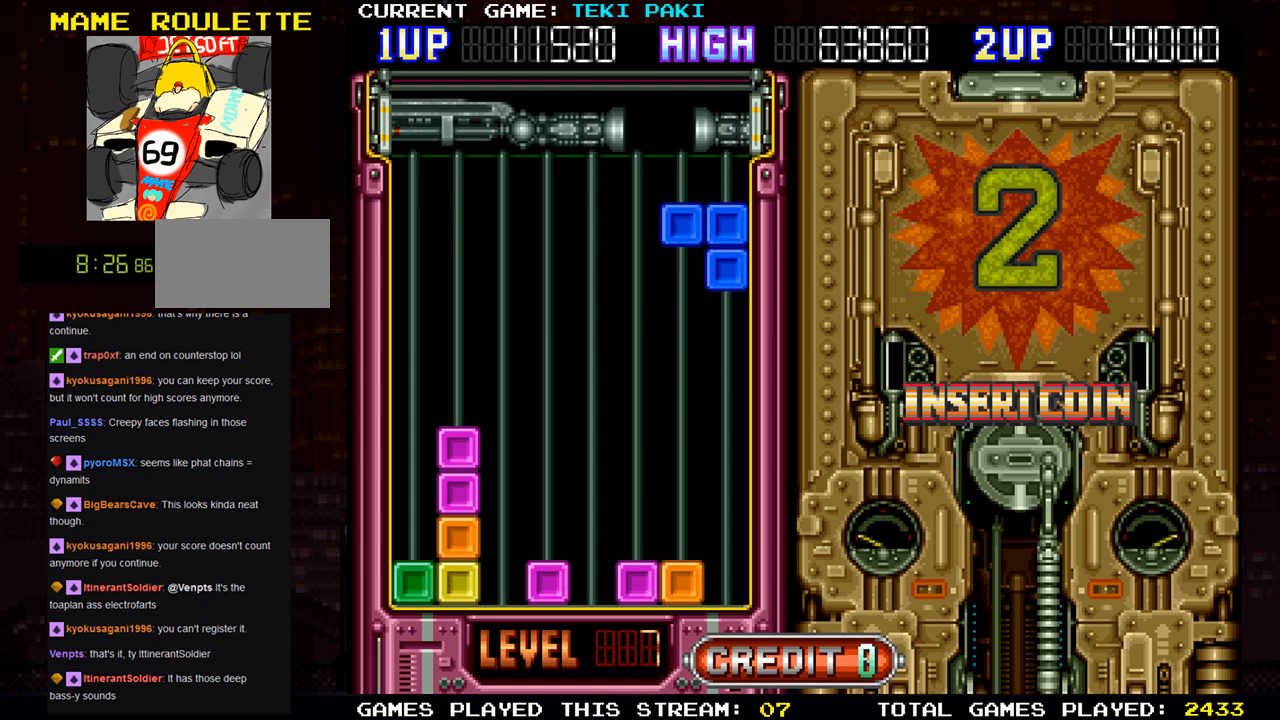
{"buttons": [], "left_stick": "down", "events": [[50, "left_stick", "right"], [217, "left_stick", "down"]]}
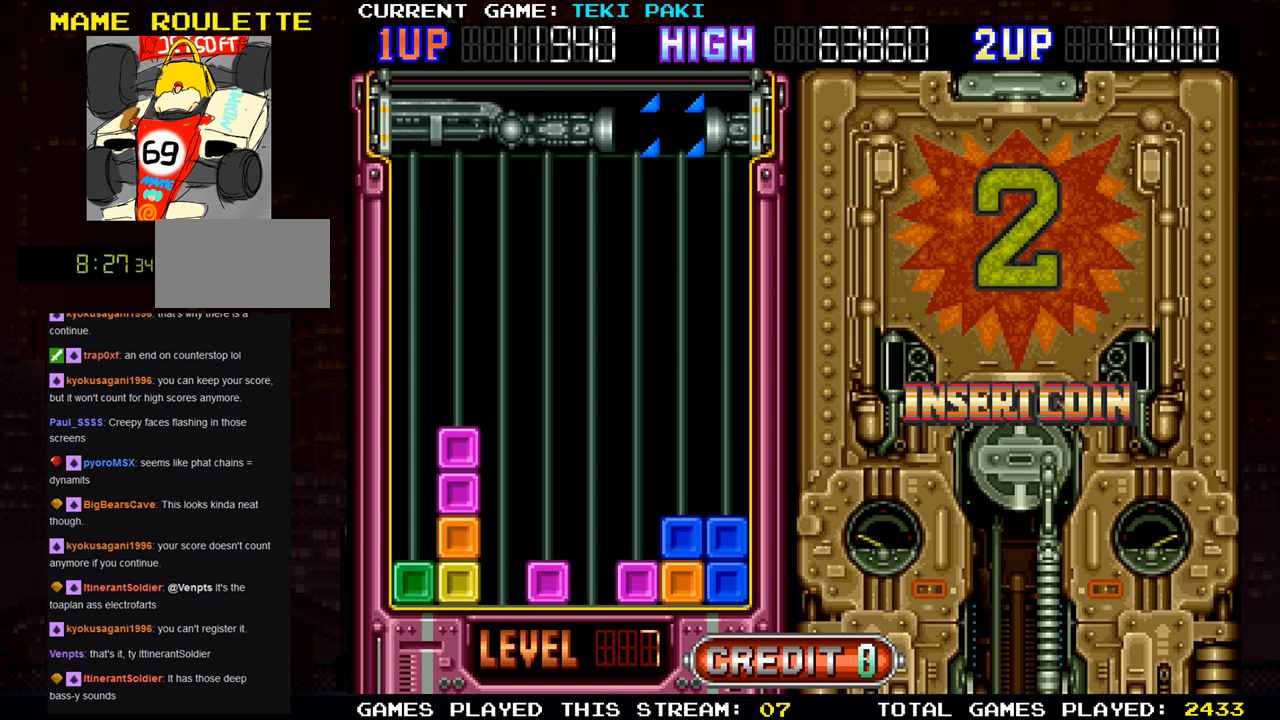
{"buttons": [], "left_stick": "center", "events": [[217, "left_stick", "center"]]}
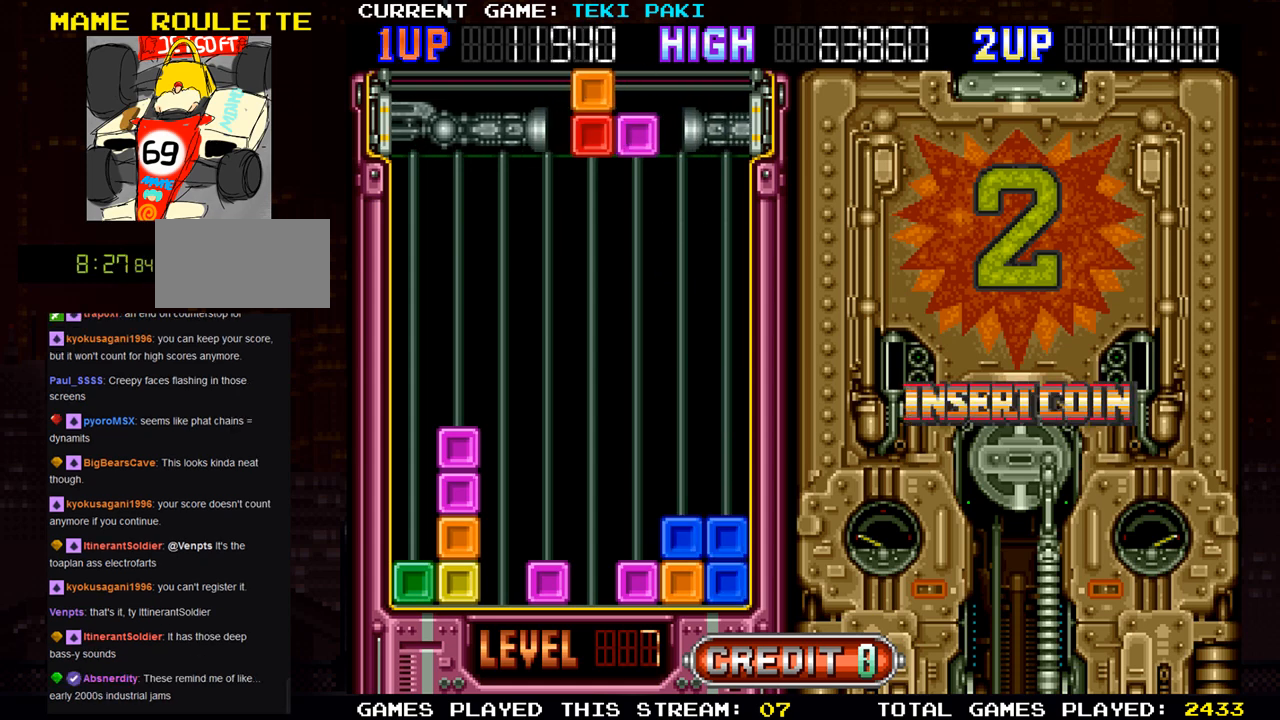
{"buttons": [], "left_stick": "center", "events": []}
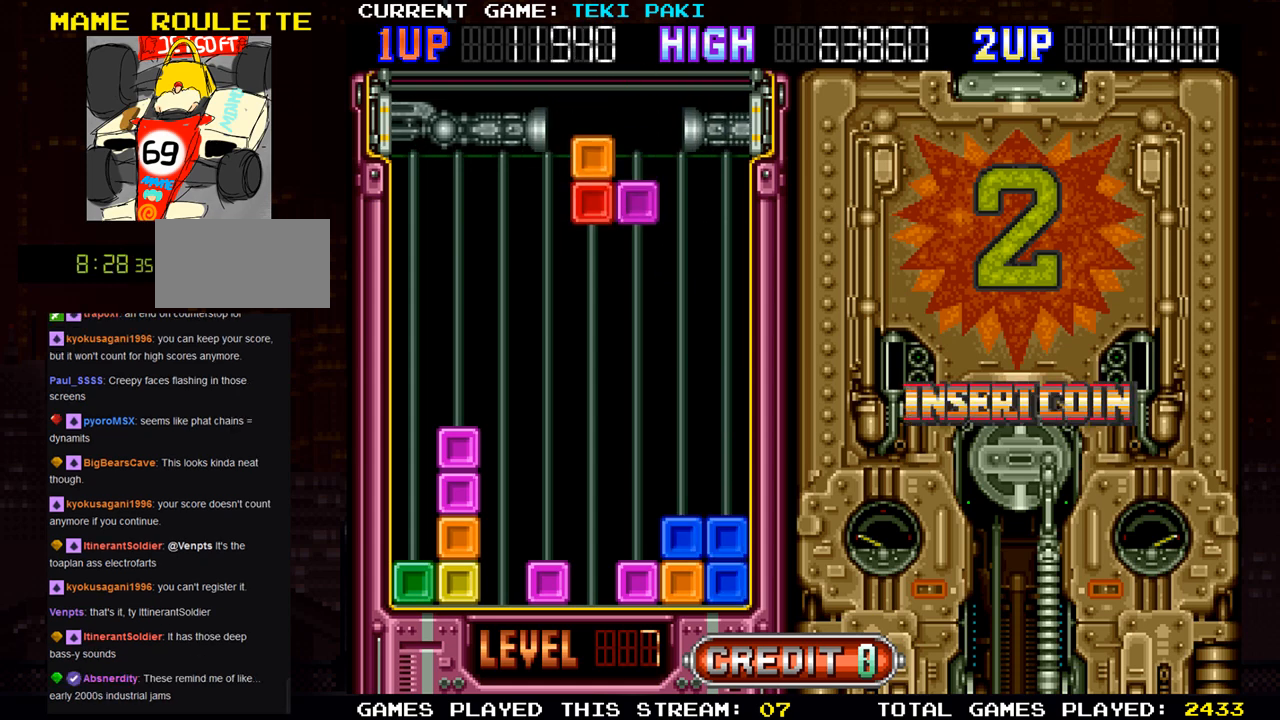
{"buttons": [], "left_stick": "center", "events": [[217, "SQUARE", "down"], [283, "SQUARE", "up"], [383, "SQUARE", "down"], [467, "SQUARE", "up"]]}
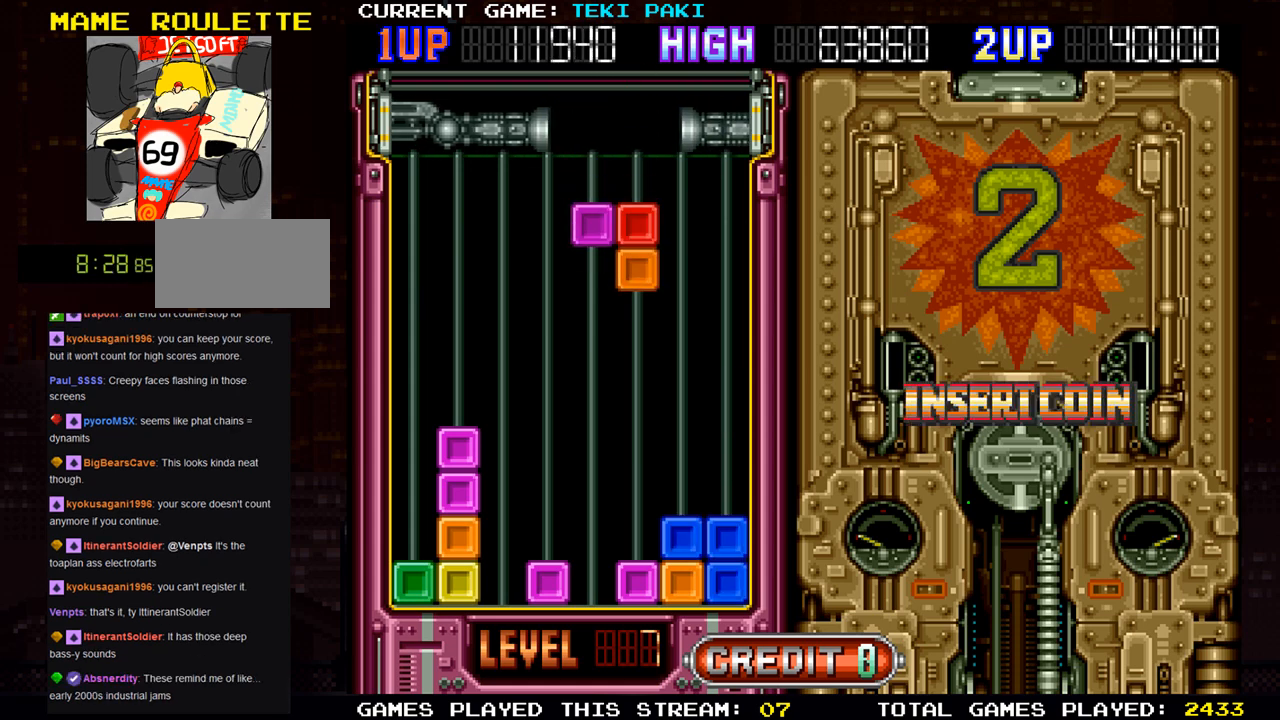
{"buttons": [], "left_stick": "center", "events": [[50, "SQUARE", "down"], [83, "SQUARE", "up"]]}
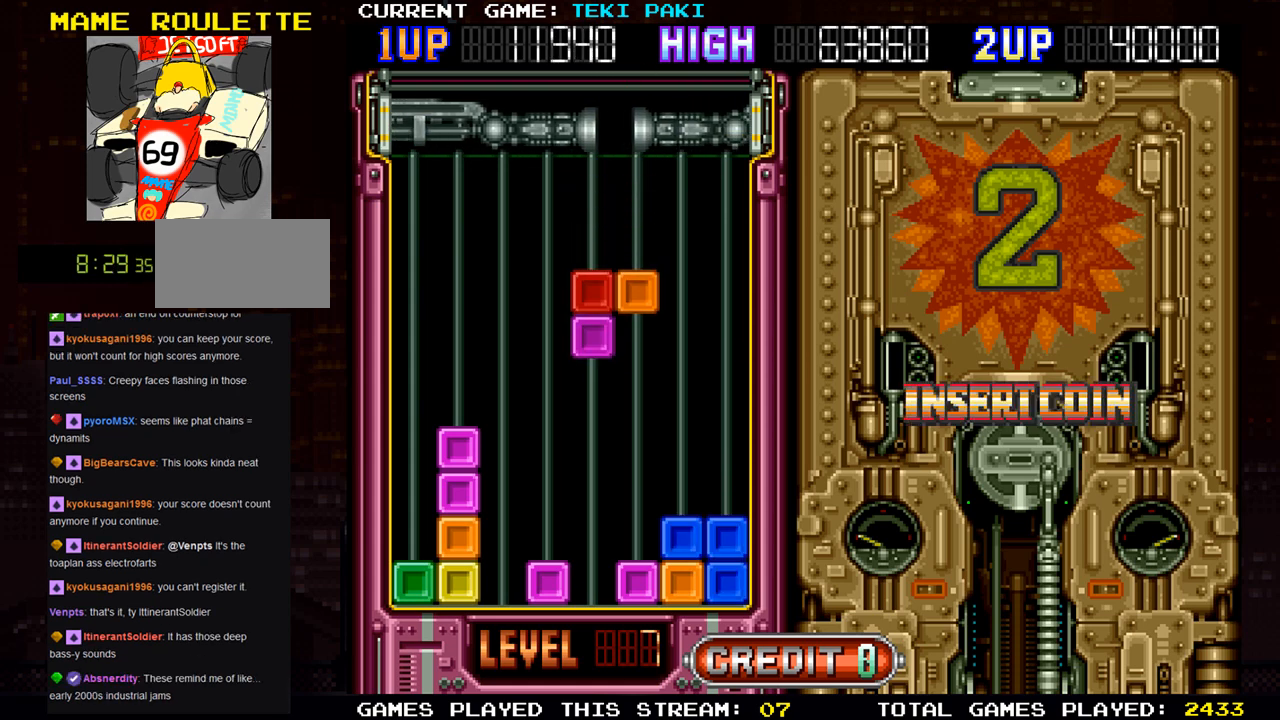
{"buttons": [], "left_stick": "down", "events": [[217, "left_stick", "down"]]}
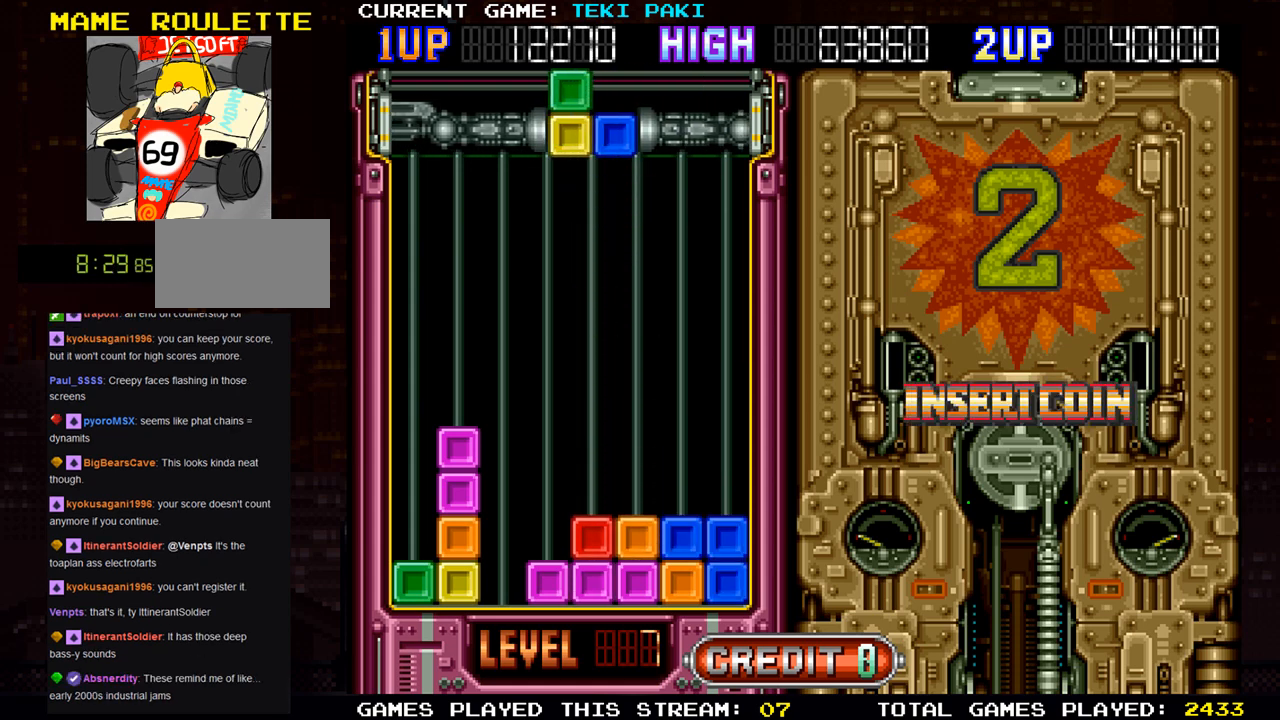
{"buttons": [], "left_stick": "center", "events": [[150, "left_stick", "center"]]}
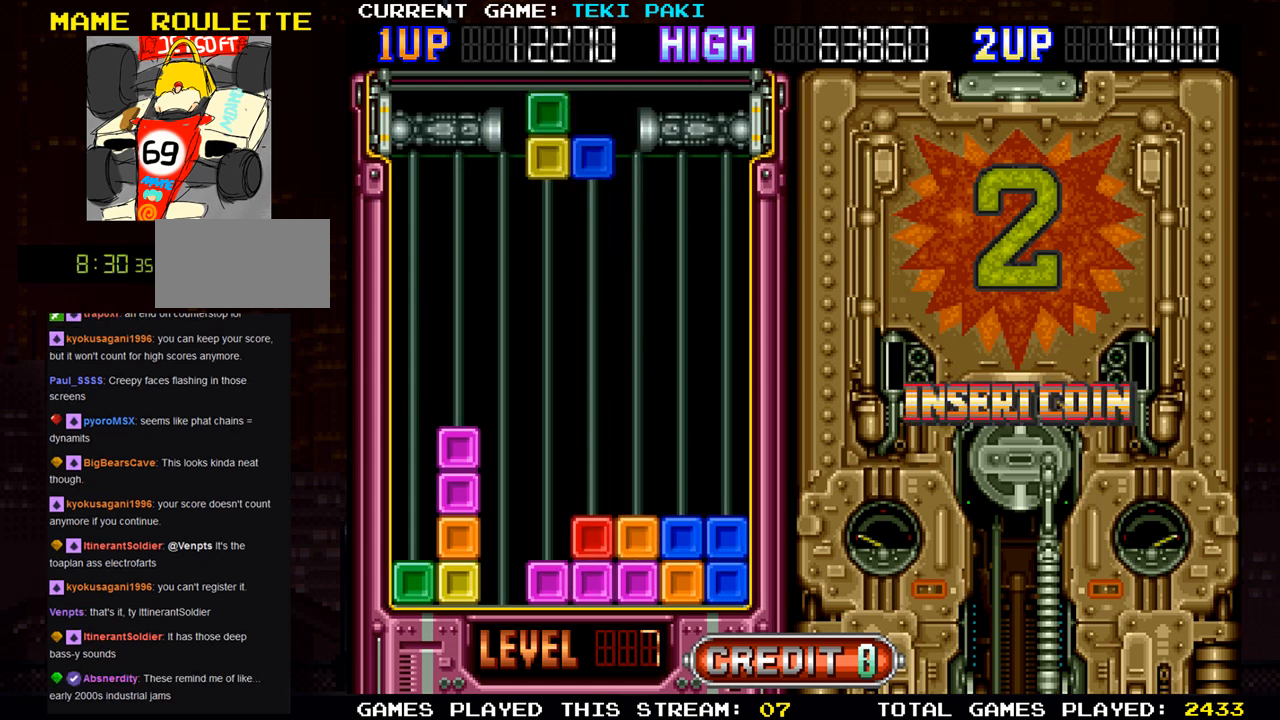
{"buttons": [], "left_stick": "right", "events": [[233, "left_stick", "right"]]}
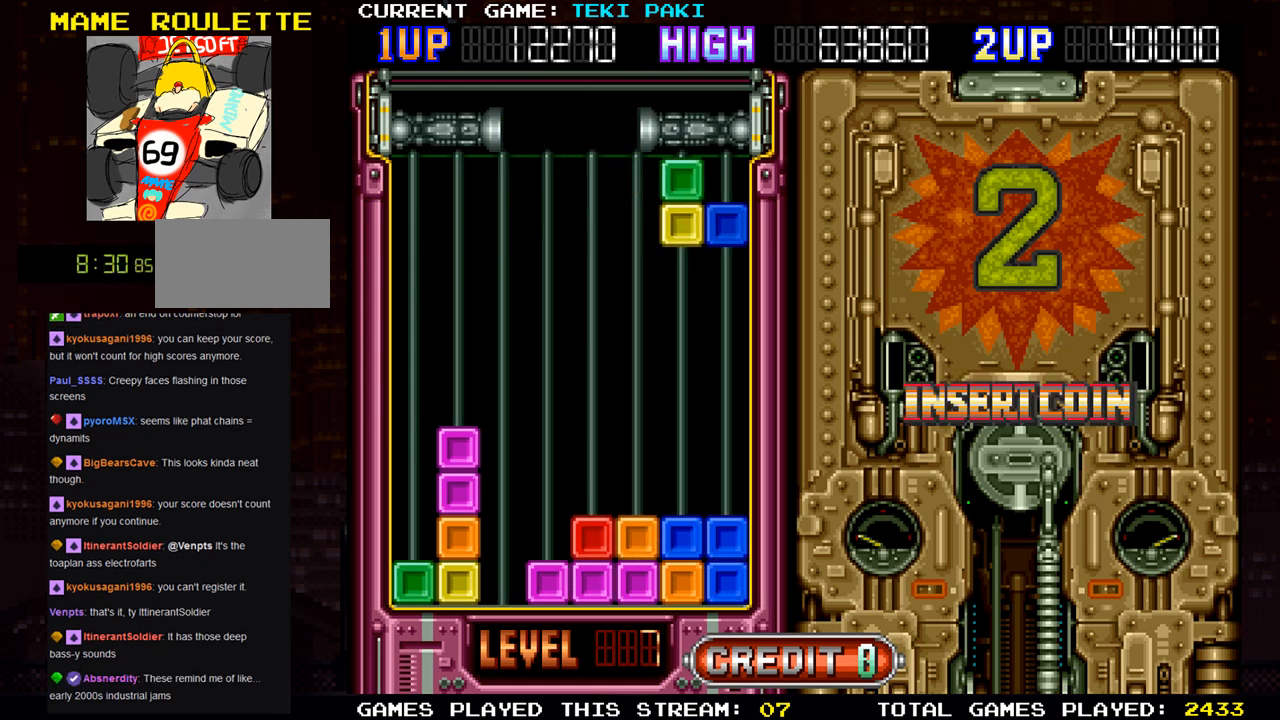
{"buttons": [], "left_stick": "center", "events": [[133, "left_stick", "center"], [283, "left_stick", "left"], [383, "left_stick", "center"]]}
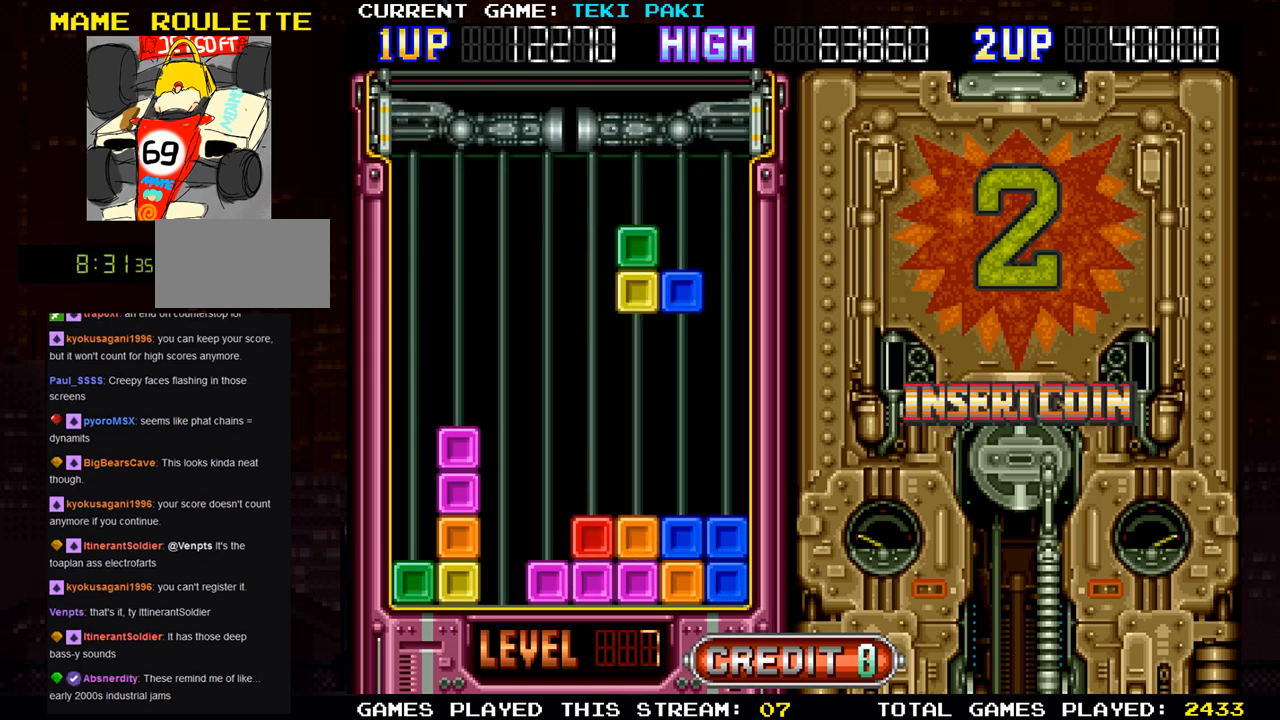
{"buttons": [], "left_stick": "down", "events": [[117, "left_stick", "down"]]}
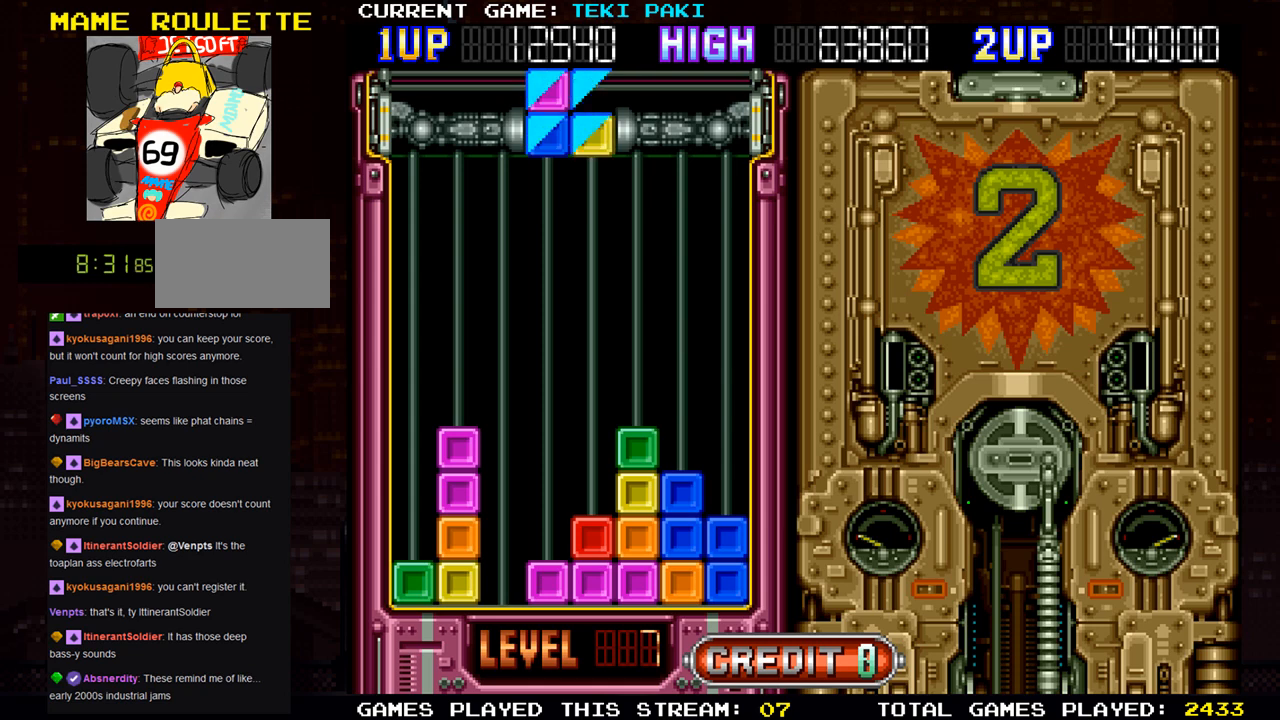
{"buttons": [], "left_stick": "center", "events": [[33, "left_stick", "center"]]}
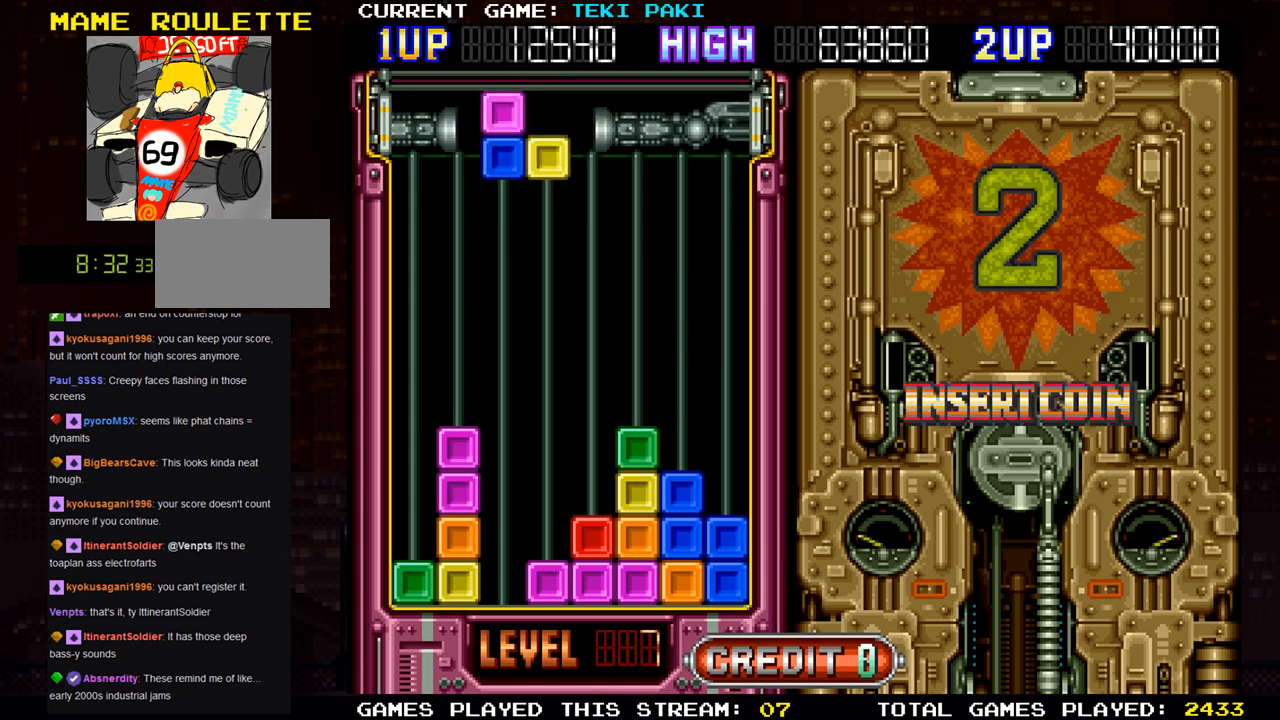
{"buttons": [], "left_stick": "center", "events": []}
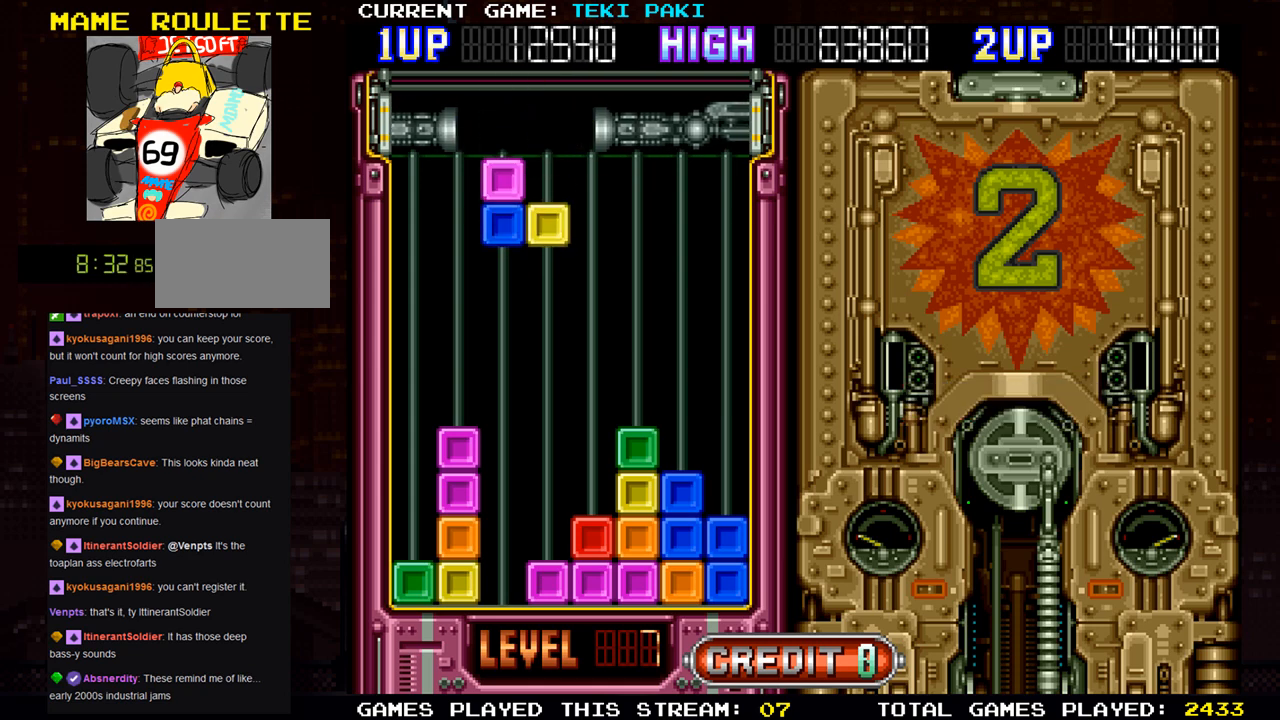
{"buttons": [], "left_stick": "down", "events": [[233, "left_stick", "down"]]}
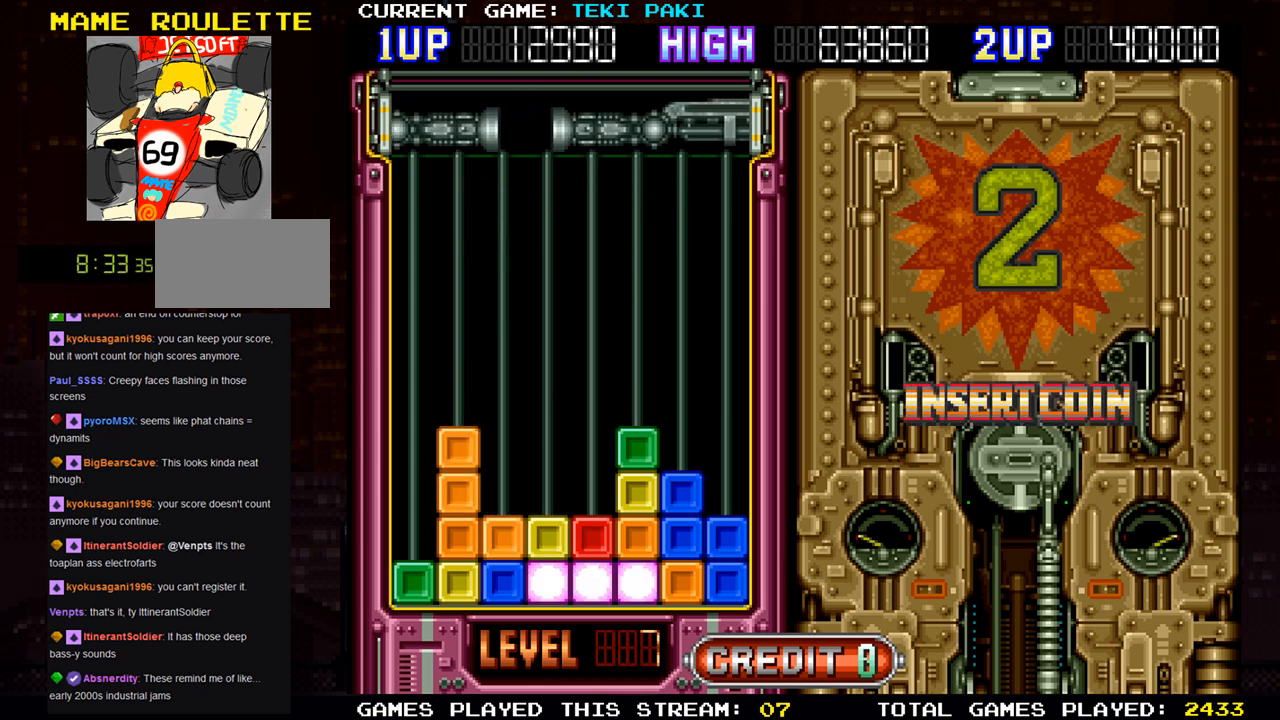
{"buttons": [], "left_stick": "center", "events": [[200, "left_stick", "center"]]}
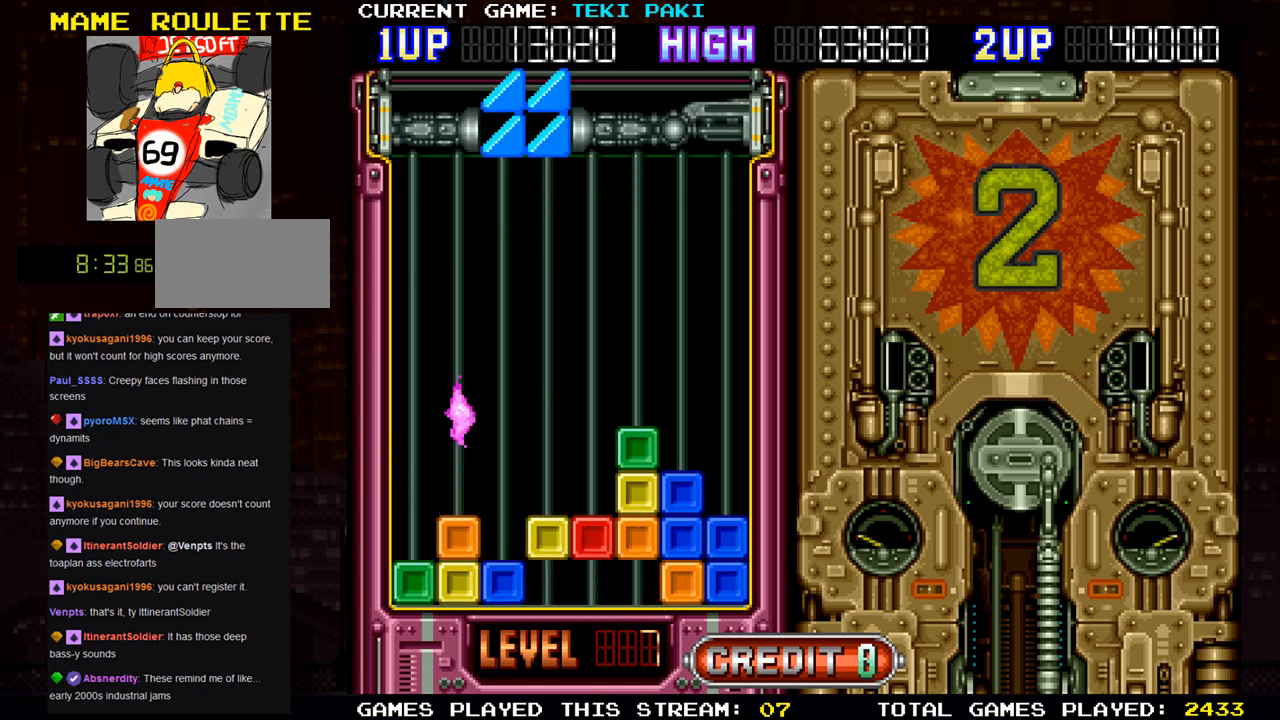
{"buttons": [], "left_stick": "center", "events": [[150, "left_stick", "right"], [350, "left_stick", "center"]]}
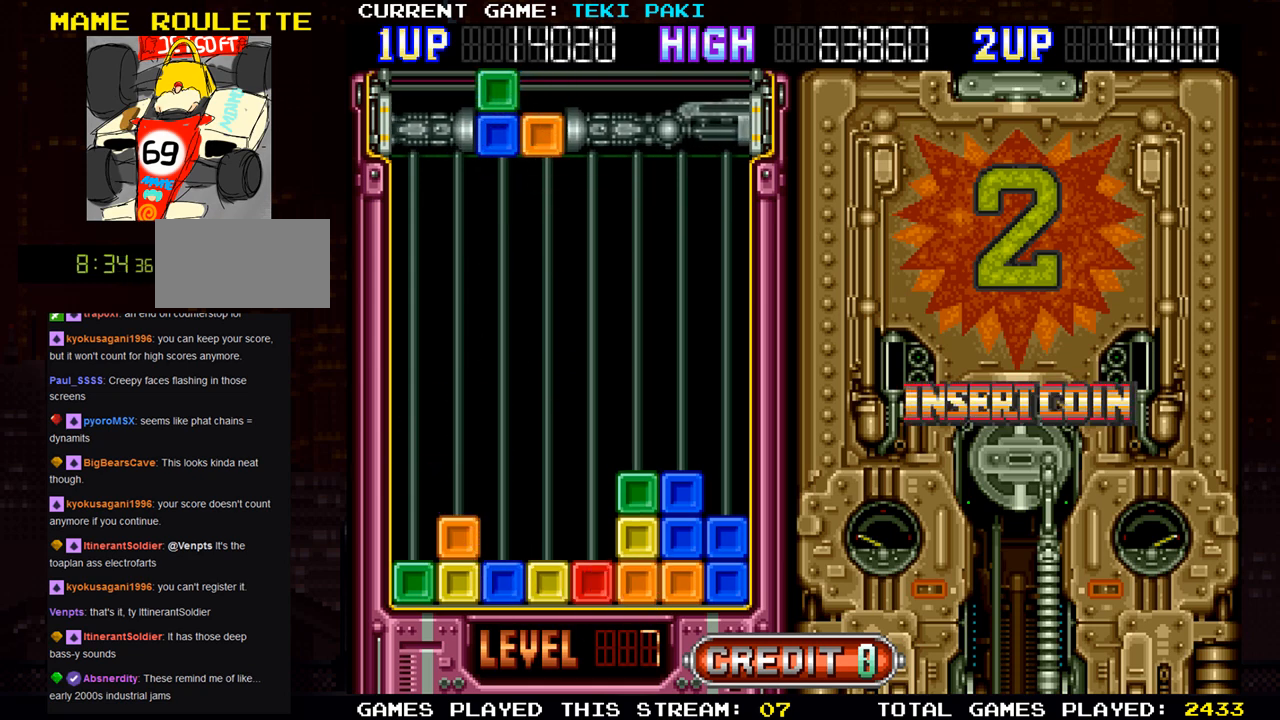
{"buttons": [], "left_stick": "center", "events": []}
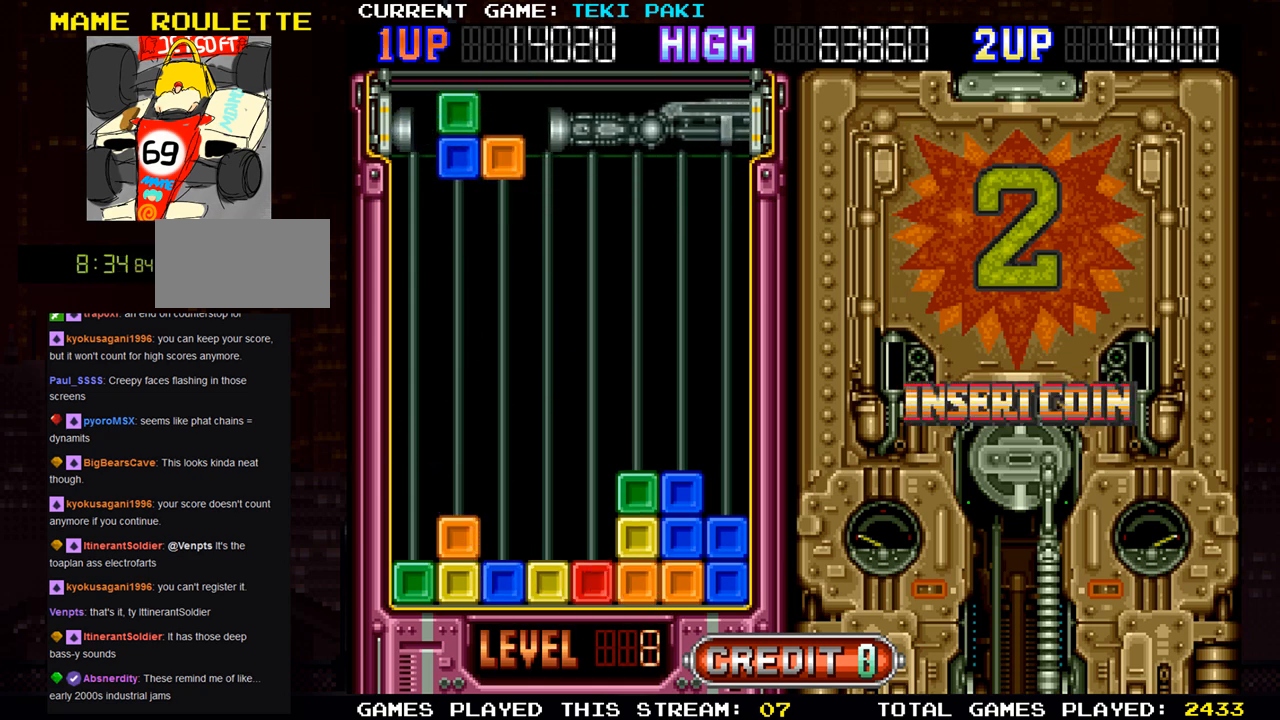
{"buttons": [], "left_stick": "right", "events": [[183, "left_stick", "right"], [317, "left_stick", "center"], [433, "left_stick", "right"]]}
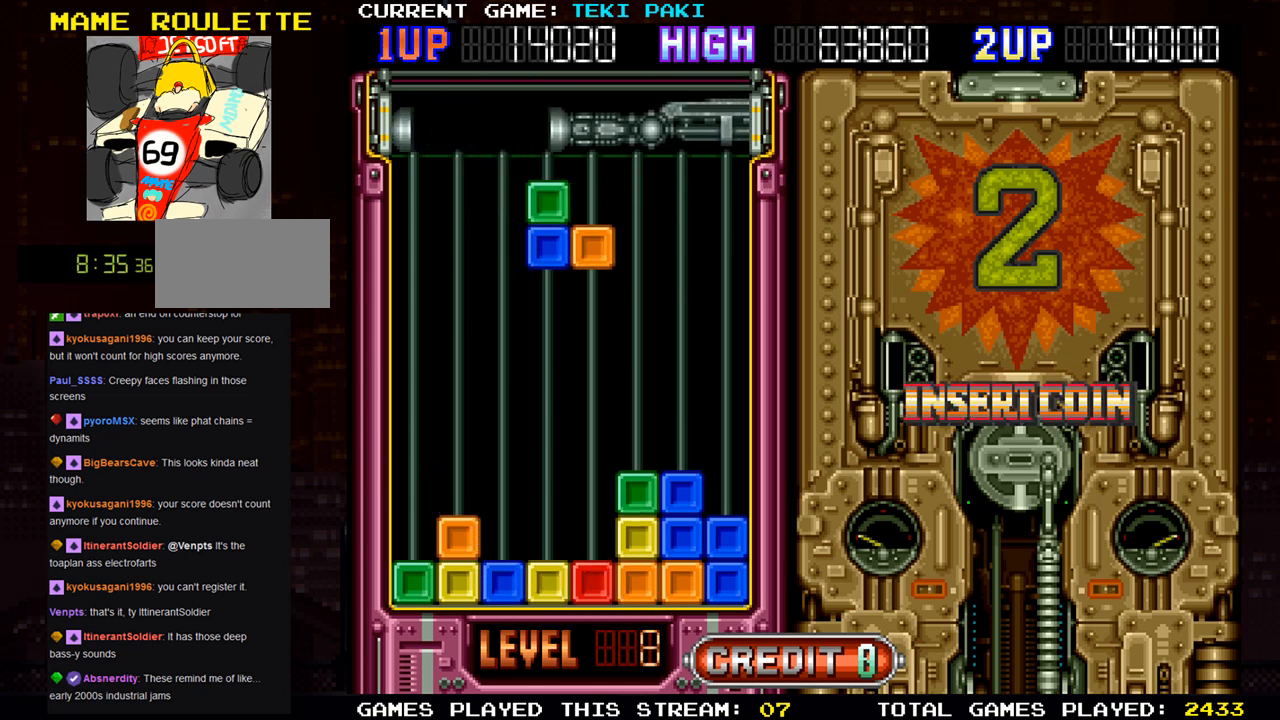
{"buttons": [], "left_stick": "center", "events": [[33, "left_stick", "center"]]}
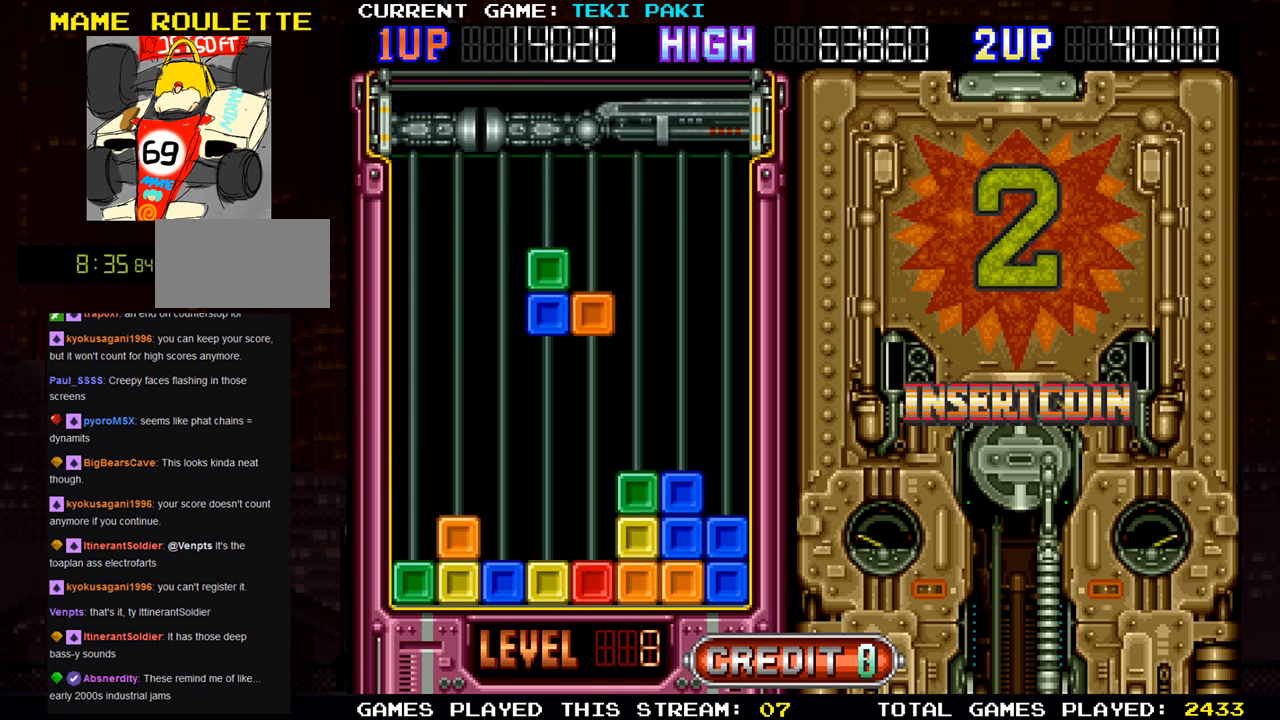
{"buttons": [], "left_stick": "left", "events": [[167, "left_stick", "left"], [300, "left_stick", "center"], [483, "left_stick", "left"]]}
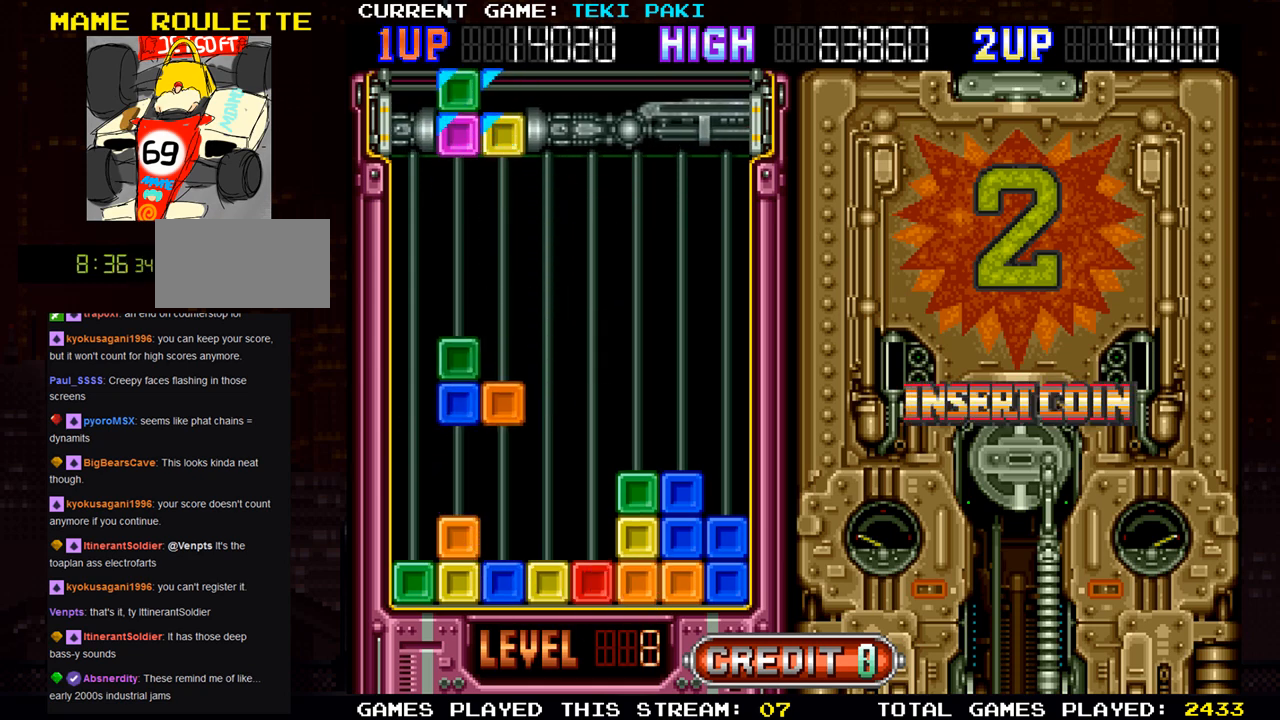
{"buttons": [], "left_stick": "down", "events": [[100, "left_stick", "center"], [417, "left_stick", "down"]]}
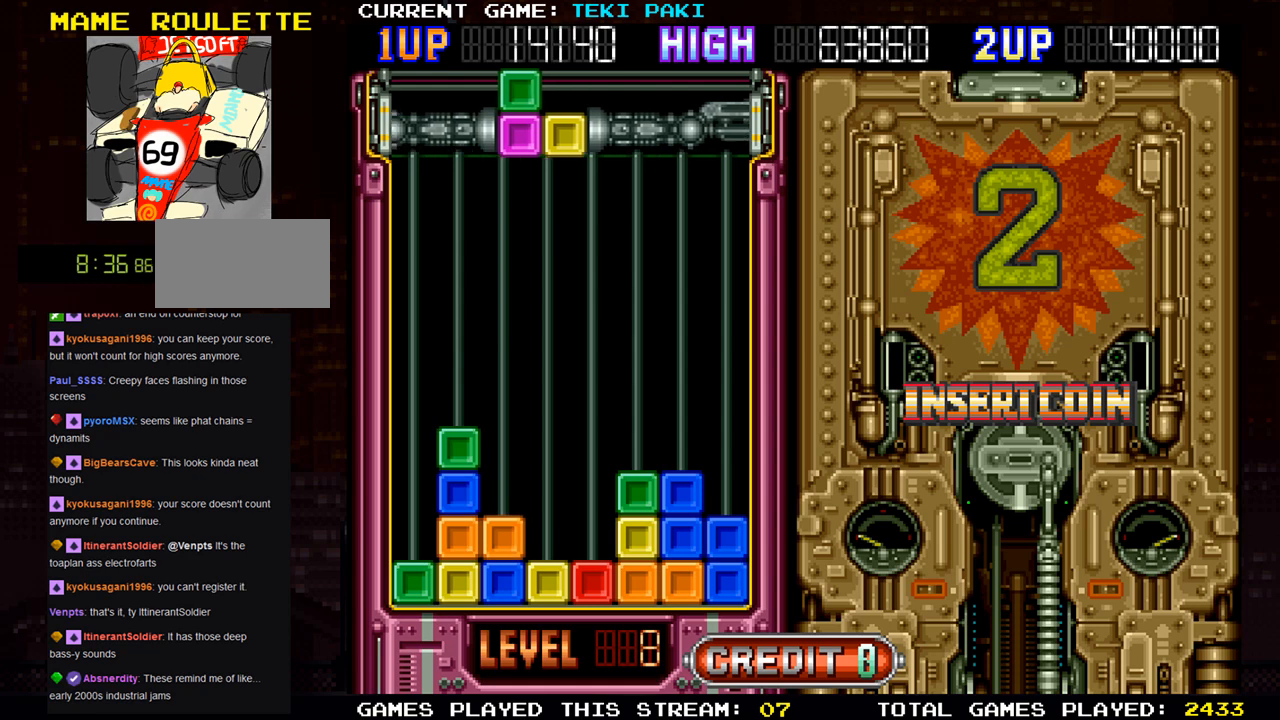
{"buttons": [], "left_stick": "center", "events": [[200, "left_stick", "center"]]}
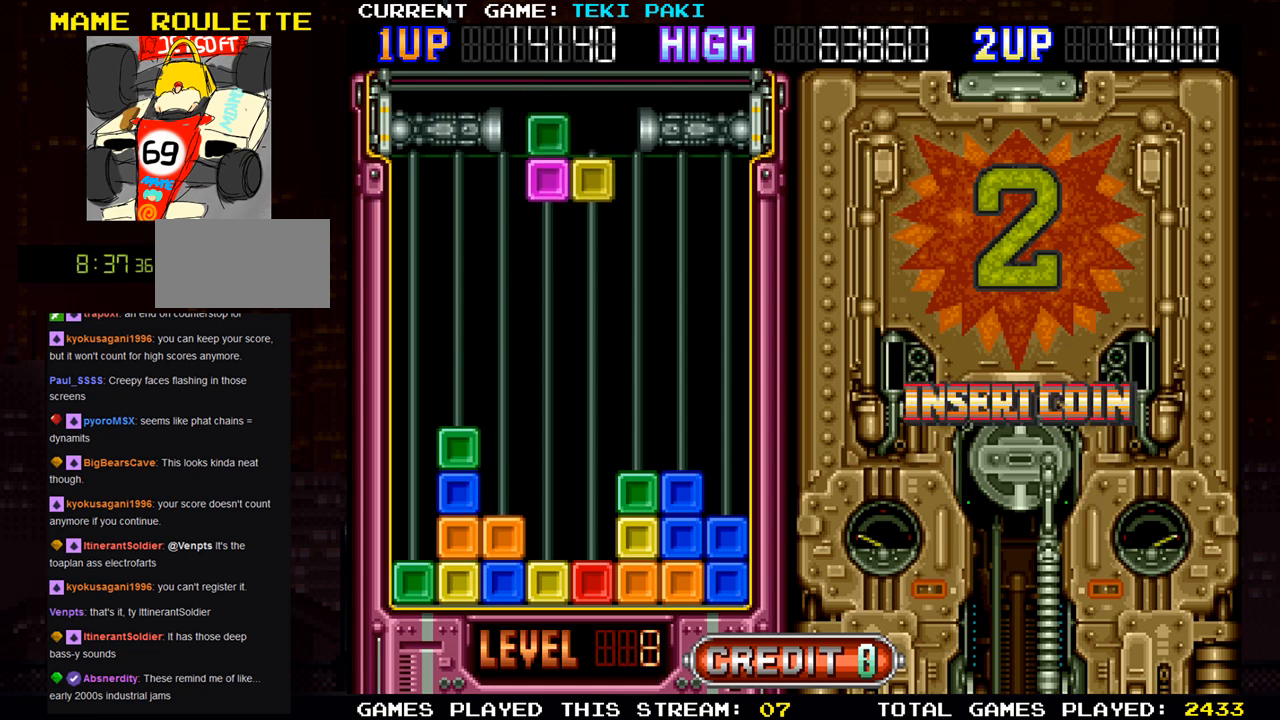
{"buttons": [], "left_stick": "center", "events": [[400, "left_stick", "left"], [467, "left_stick", "center"]]}
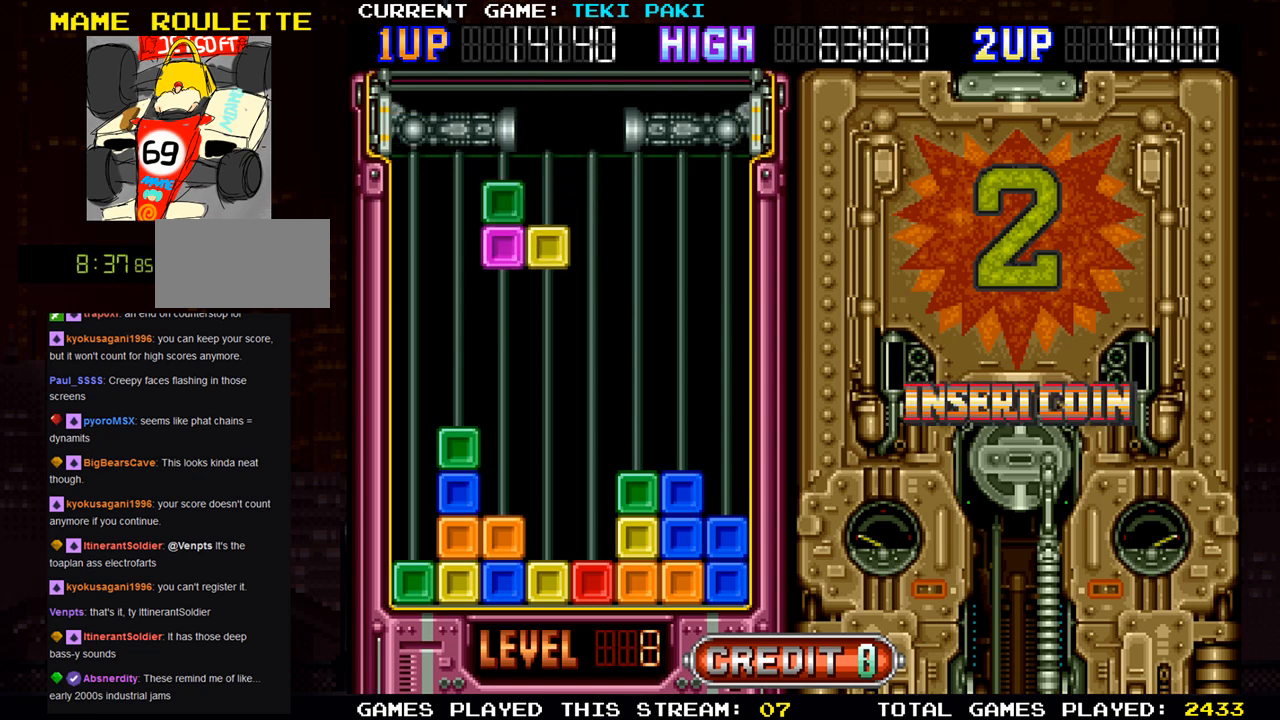
{"buttons": [], "left_stick": "down", "events": [[233, "left_stick", "down"]]}
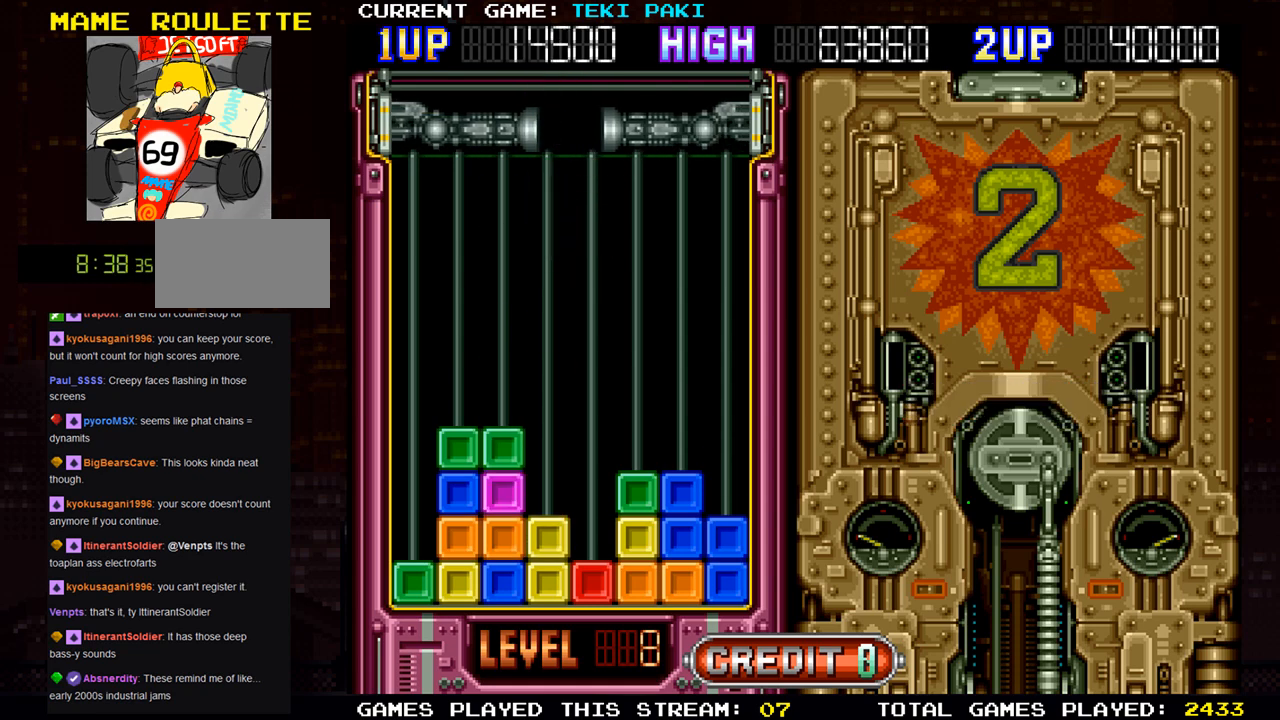
{"buttons": [], "left_stick": "center", "events": [[100, "left_stick", "center"]]}
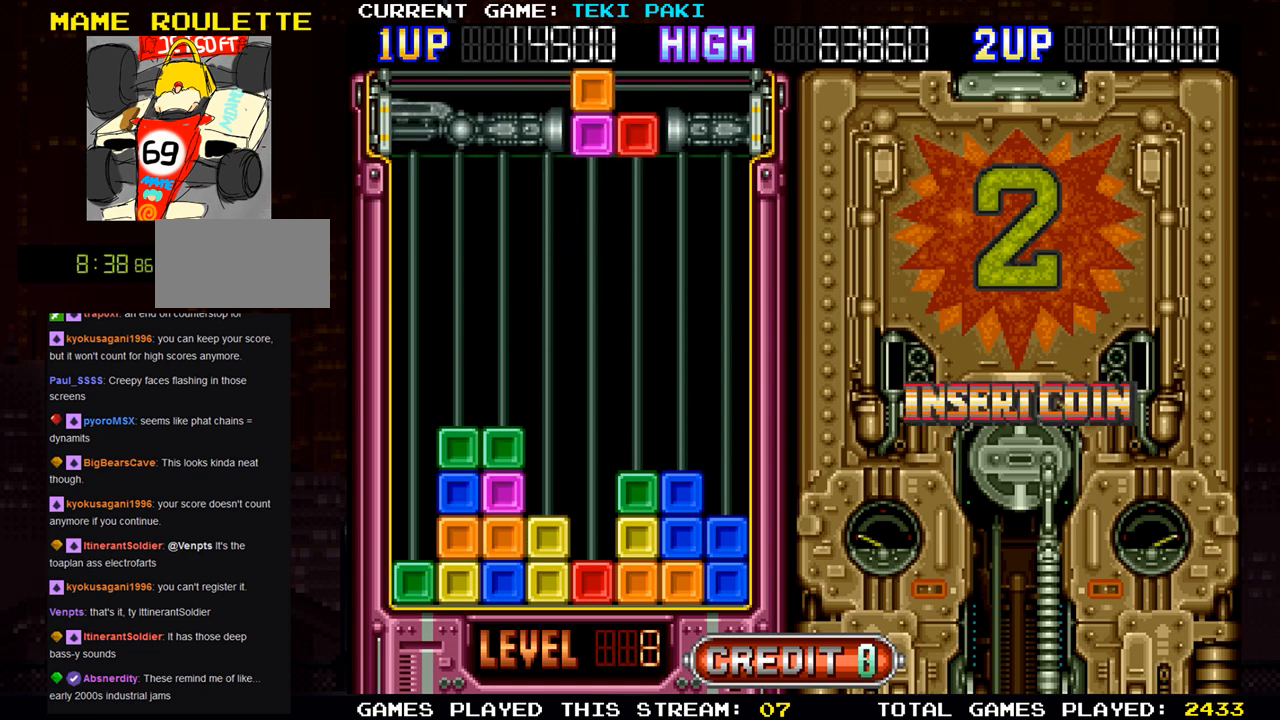
{"buttons": [], "left_stick": "center", "events": []}